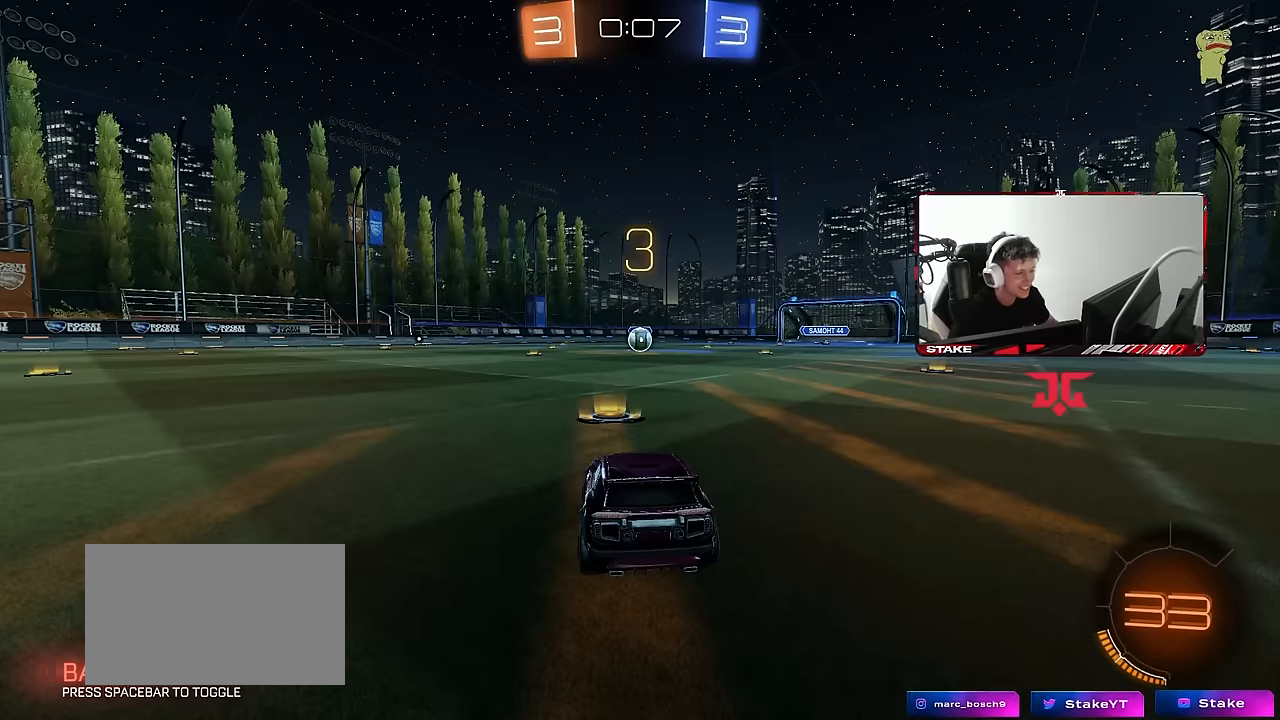
Gameplay with keyboard and mouse; each line is a JSON object with the keys and mouse buttons held at the frame after it. "events" lists presses ("down") and releases ("up") of "1", "2", "3", "4", "5", "a", "alt", "c", "caps_lock", "ctrl", "d", "e", "f", "g", "q", "r", "s", "shift", "space", "t", "tab", "v", "w", "x", "z", "mouse_left", "mouse_wheel" and "mouse_right" between this image and that frame as [ms after this image, input, new state], when the widget could be followed in between. "mouse_left", "mouse_wheel", "mouse_right" = the "left", "wheel", "right" buttons of the "mouse" list. No other keys are recorded. "wheel" means that the mouse wheel is clicked or scrolled. Mouse movement is not recorded.
{"keys": ["tab"], "mouse": ["left"], "events": [[33, "mouse_left", "down"], [33, "space", "down"], [133, "space", "up"], [266, "space", "down"], [416, "space", "up"], [416, "tab", "down"]]}
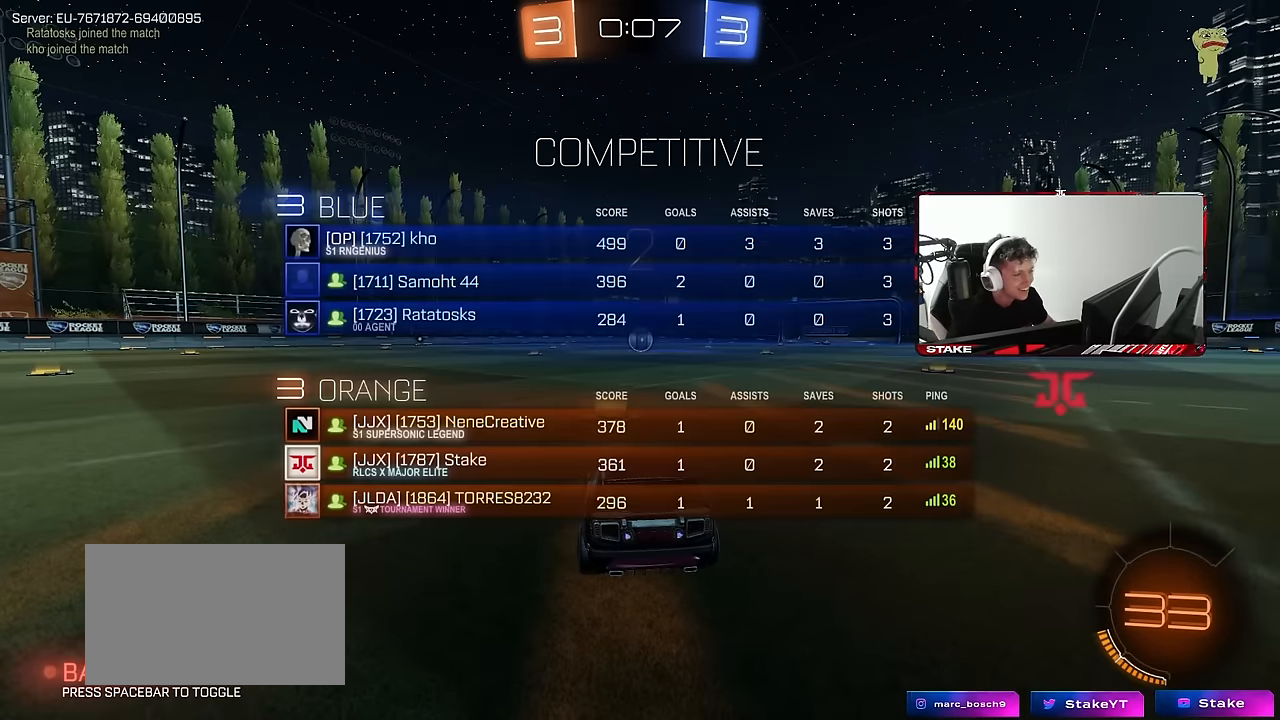
{"keys": ["w"], "mouse": ["left"], "events": [[233, "w", "down"], [333, "tab", "up"]]}
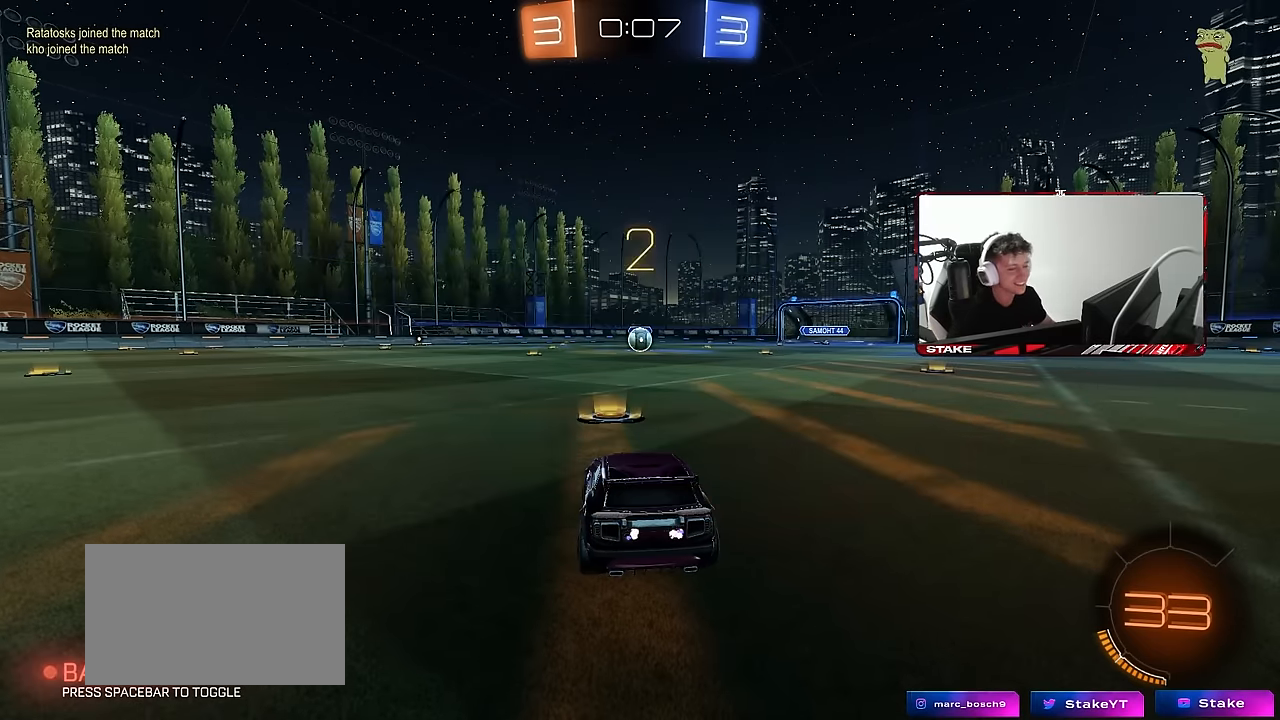
{"keys": ["w"], "mouse": ["left"], "events": []}
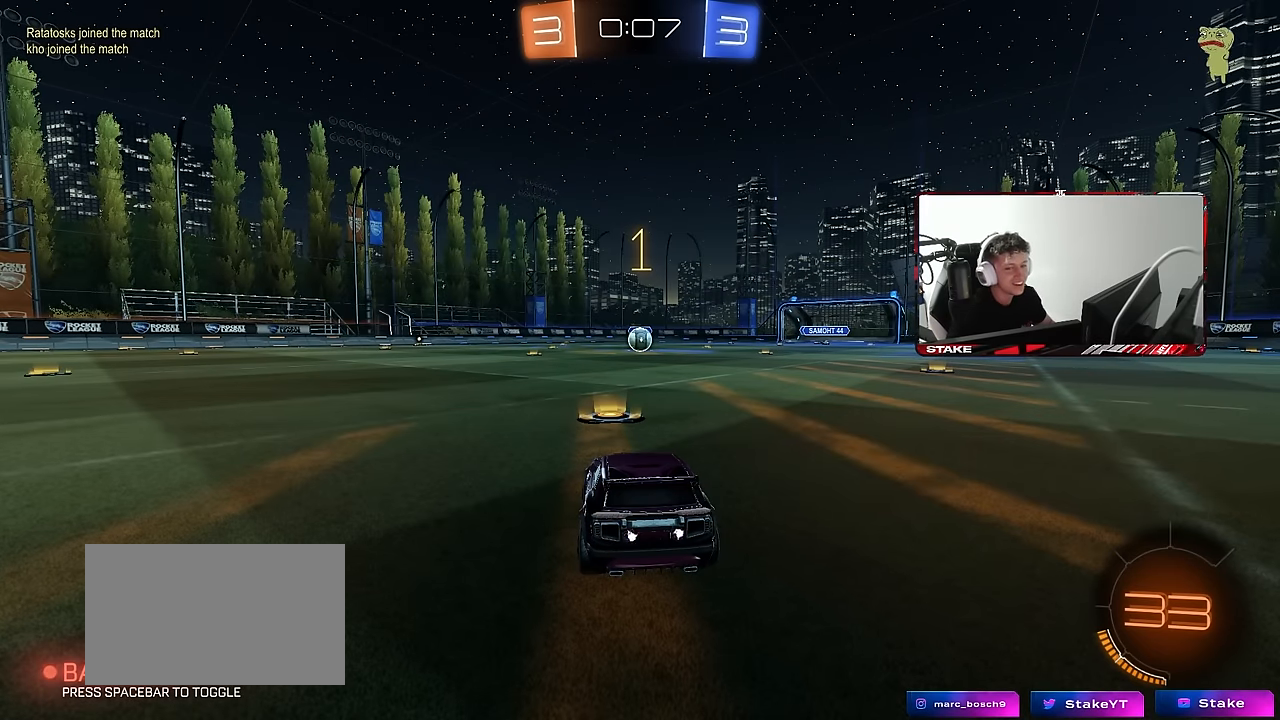
{"keys": ["w"], "mouse": ["left"], "events": []}
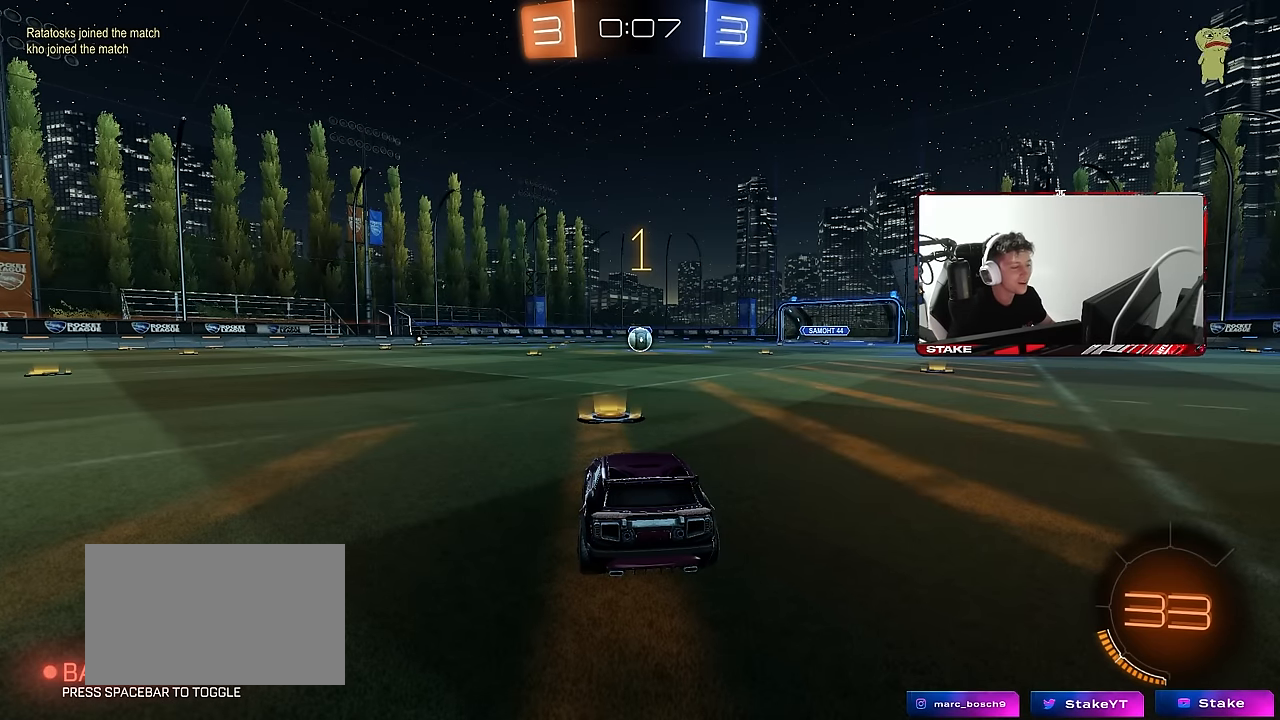
{"keys": ["w"], "mouse": ["left", "right"], "events": [[333, "d", "down"], [433, "mouse_right", "down"], [466, "d", "up"]]}
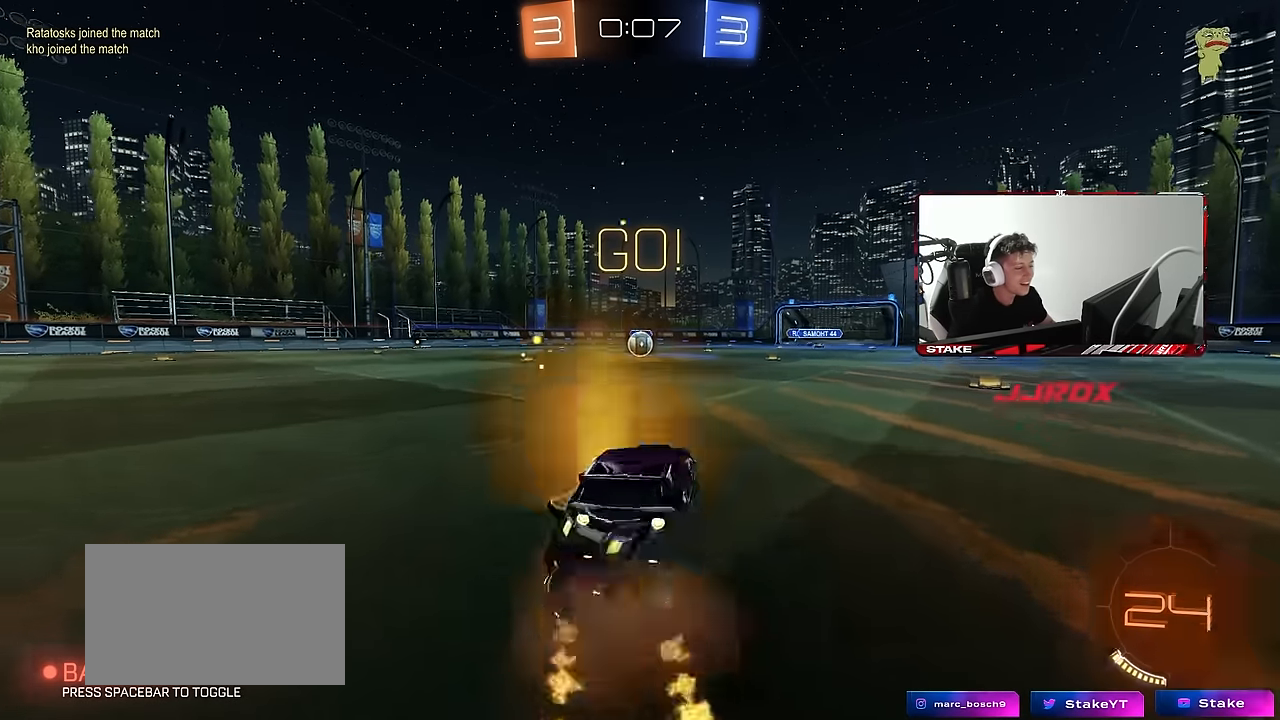
{"keys": ["a", "s", "shift"], "mouse": ["left"], "events": [[16, "a", "down"], [16, "mouse_right", "up"], [16, "shift", "down"], [66, "mouse_right", "down"], [116, "s", "down"], [116, "w", "up"], [166, "mouse_right", "up"]]}
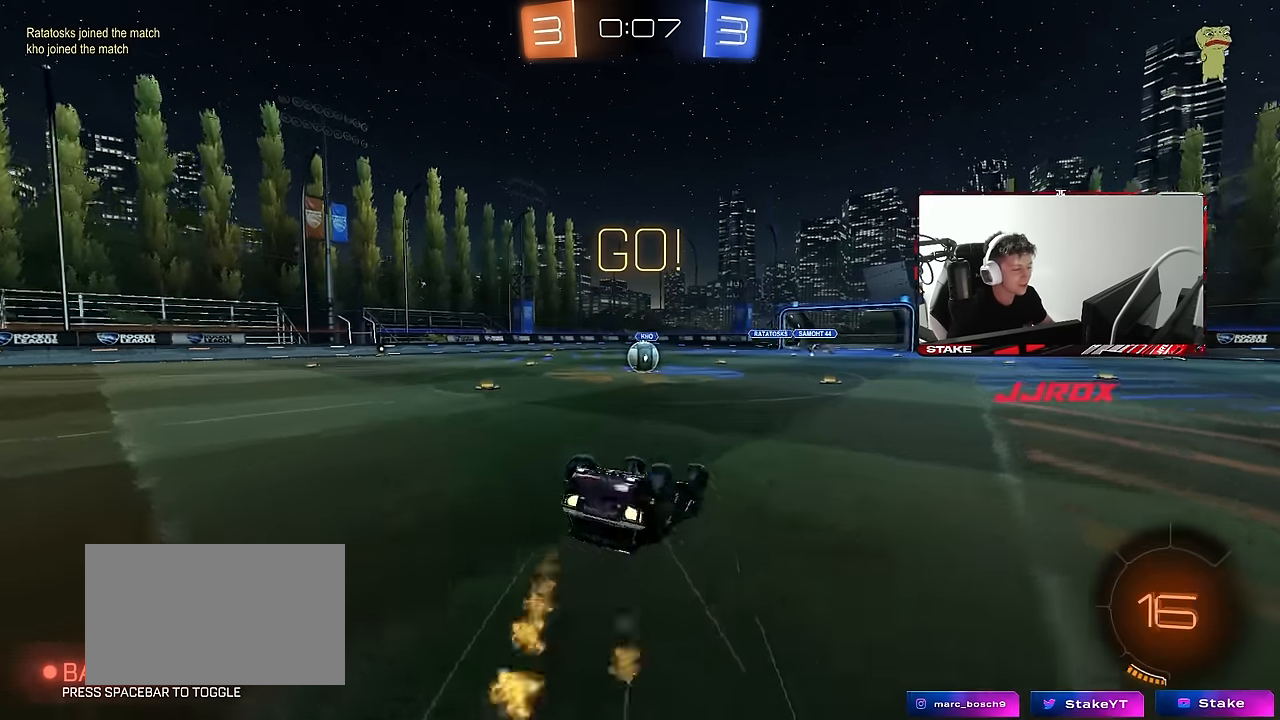
{"keys": [], "mouse": [], "events": [[33, "s", "up"], [183, "s", "down"], [366, "shift", "up"], [416, "a", "up"], [416, "mouse_left", "up"], [416, "s", "up"]]}
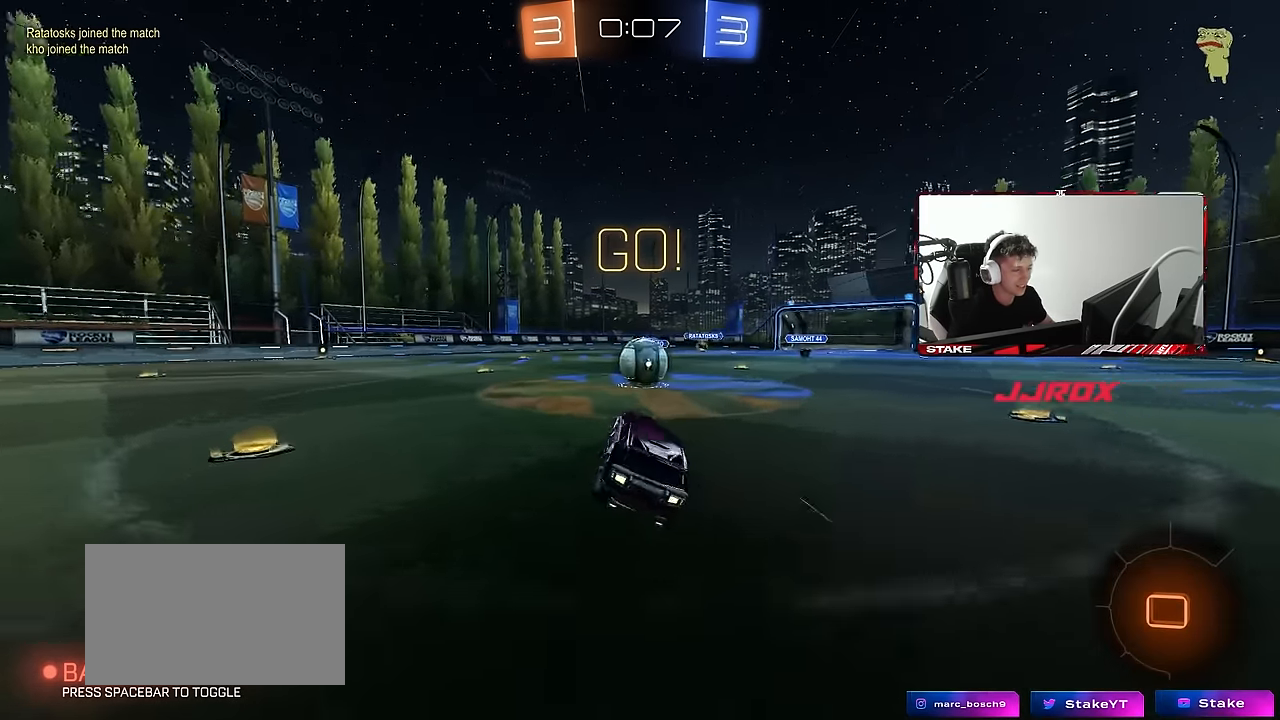
{"keys": ["a", "shift", "w"], "mouse": ["left"], "events": [[150, "a", "down"], [200, "a", "up"], [283, "d", "down"], [283, "mouse_left", "down"], [283, "mouse_right", "down"], [333, "w", "down"], [433, "a", "down"], [433, "d", "up"], [433, "shift", "down"], [483, "mouse_right", "up"]]}
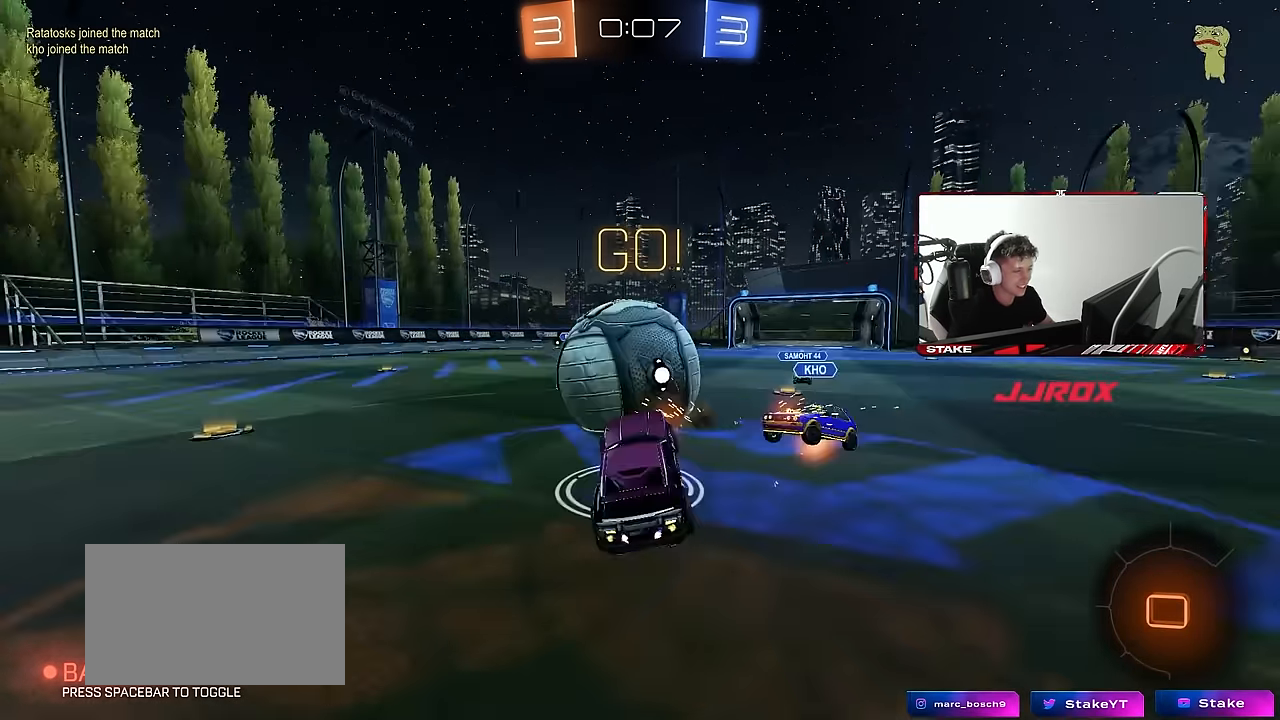
{"keys": ["a", "shift"], "mouse": [], "events": [[16, "mouse_right", "down"], [66, "s", "down"], [66, "w", "up"], [216, "mouse_left", "up"], [250, "mouse_right", "up"], [450, "s", "up"]]}
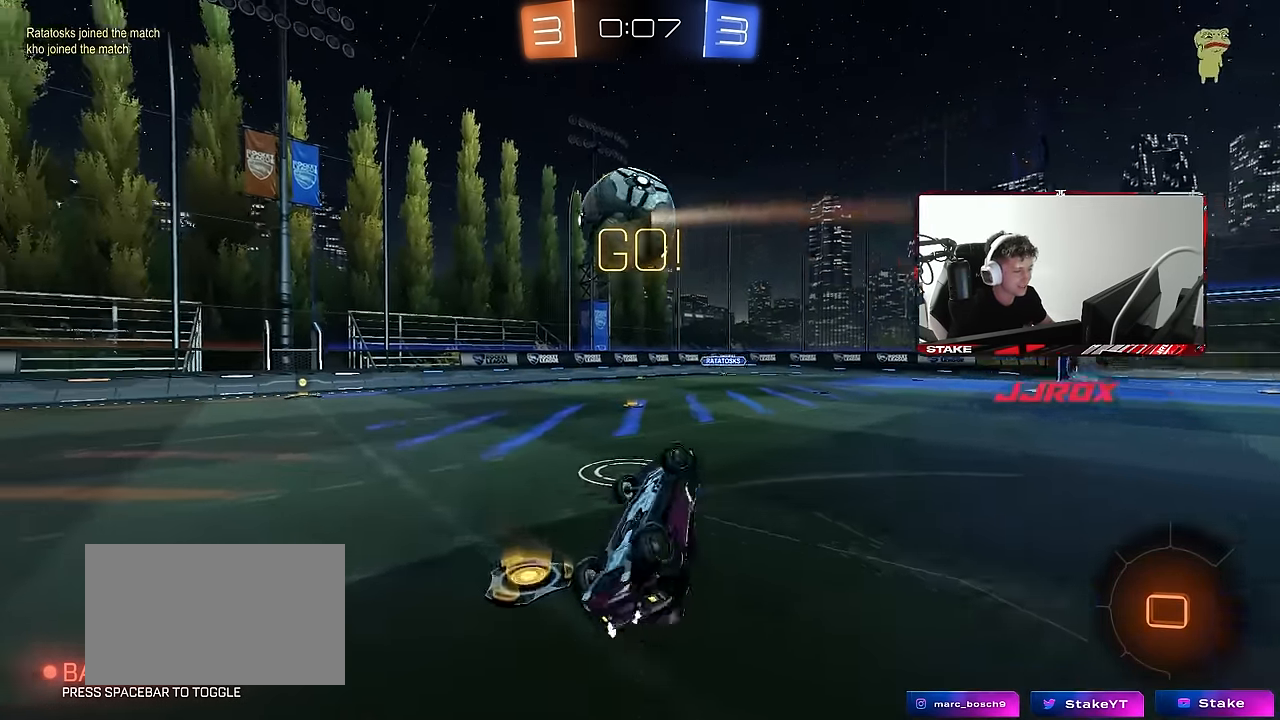
{"keys": [], "mouse": ["left"], "events": [[216, "a", "up"], [216, "shift", "up"], [266, "mouse_left", "down"], [316, "s", "down"], [500, "s", "up"]]}
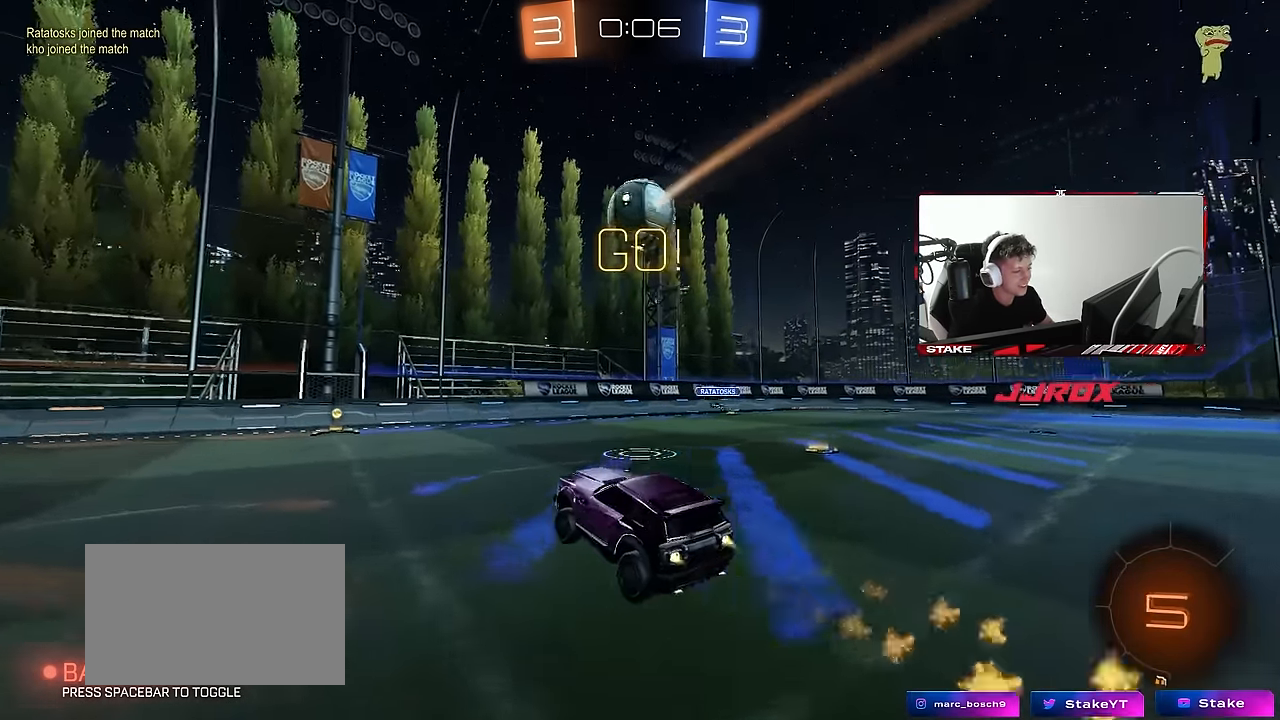
{"keys": ["w"], "mouse": ["left", "right"], "events": [[200, "a", "down"], [200, "w", "down"], [283, "a", "up"], [333, "mouse_right", "down"], [433, "mouse_right", "up"], [466, "mouse_right", "down"]]}
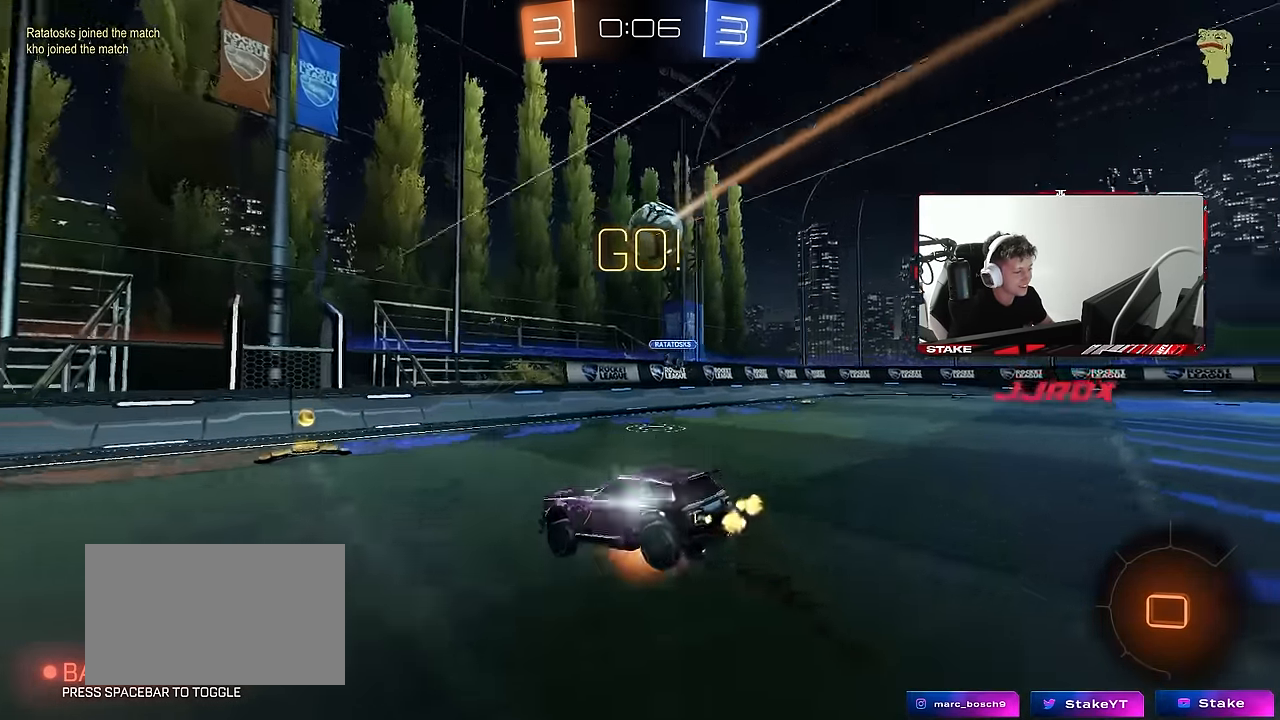
{"keys": ["a", "w"], "mouse": [], "events": [[16, "mouse_left", "up"], [216, "mouse_right", "up"], [450, "a", "down"]]}
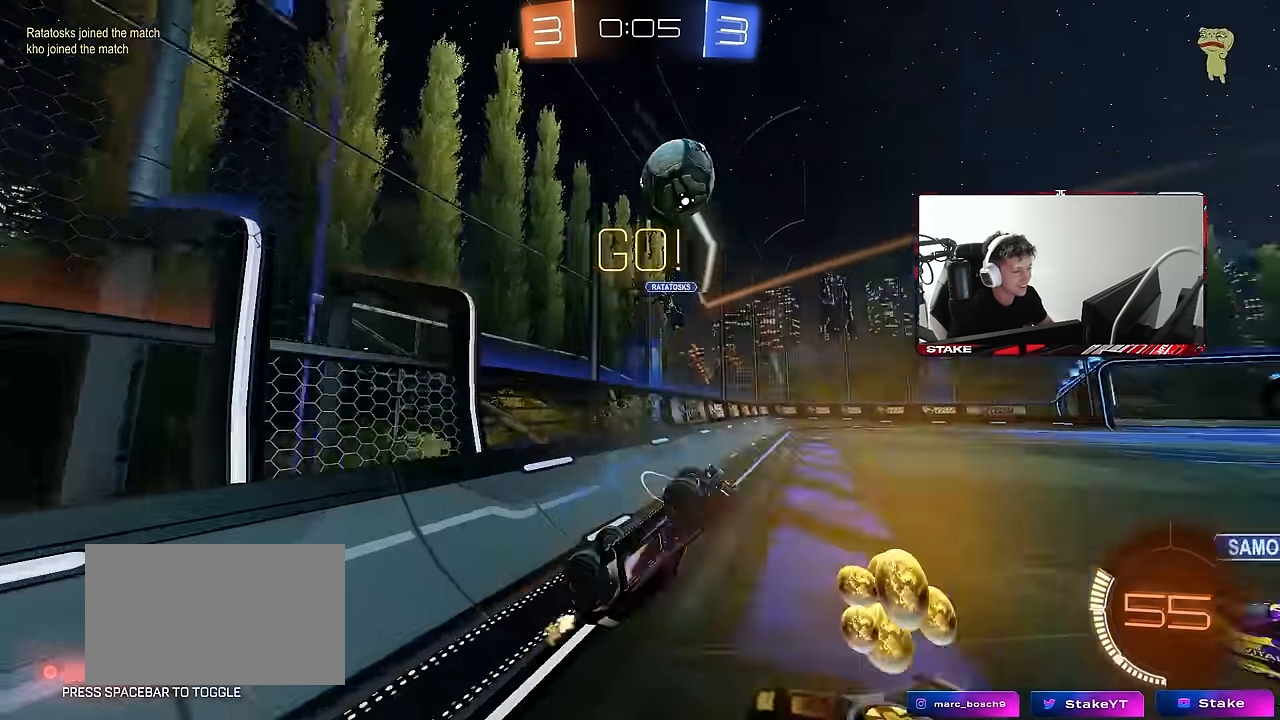
{"keys": ["w"], "mouse": [], "events": [[183, "shift", "down"], [266, "shift", "up"], [450, "a", "up"]]}
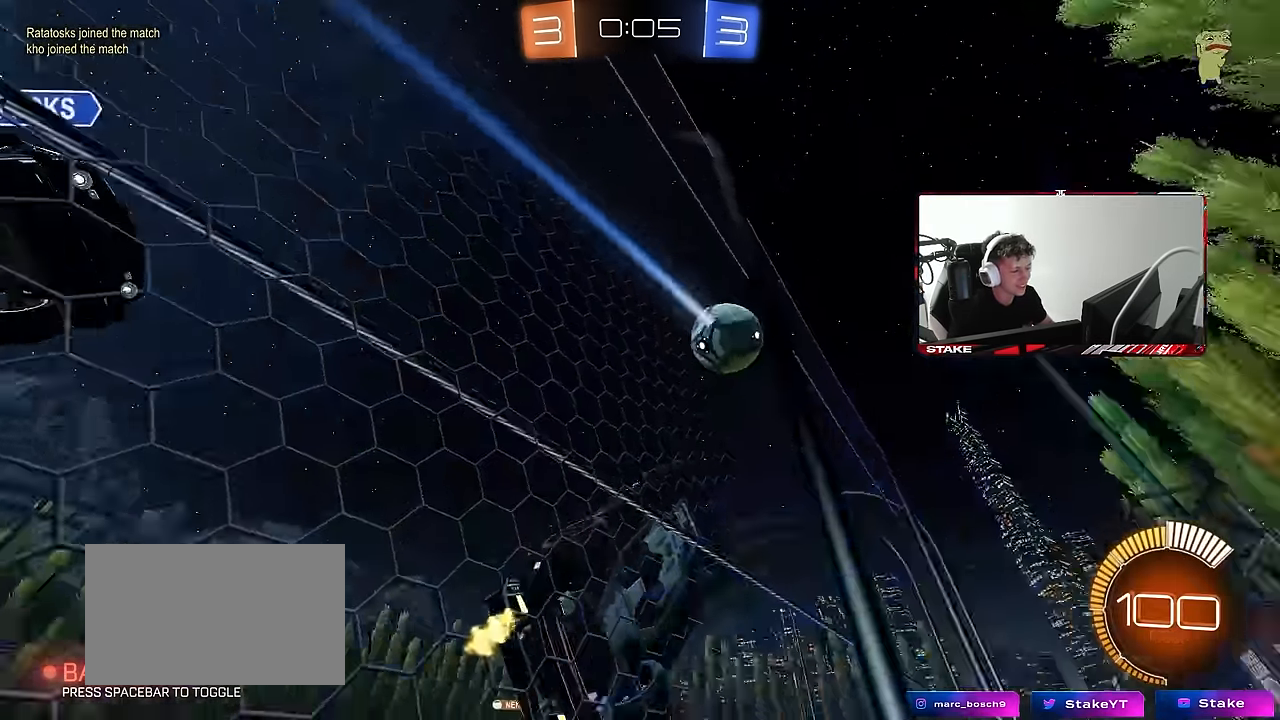
{"keys": ["a", "w"], "mouse": [], "events": [[100, "a", "down"]]}
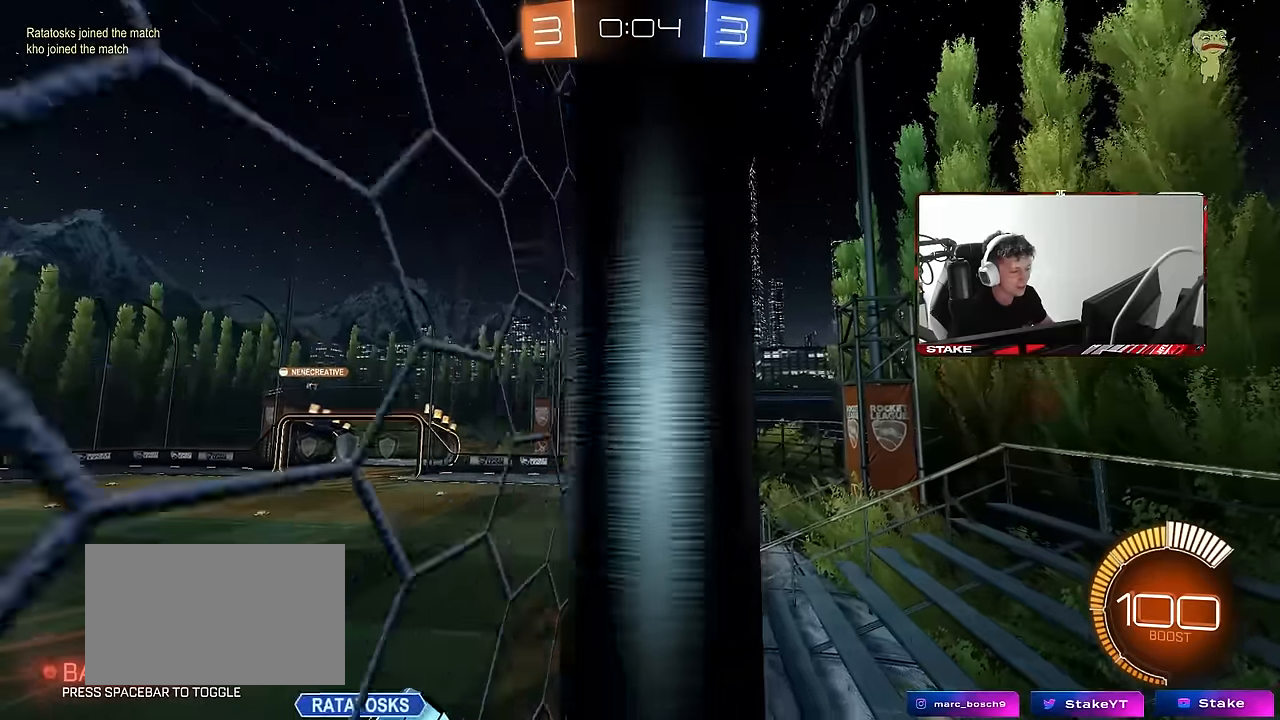
{"keys": ["a", "shift", "w"], "mouse": [], "events": [[16, "a", "up"], [400, "a", "down"], [450, "shift", "down"]]}
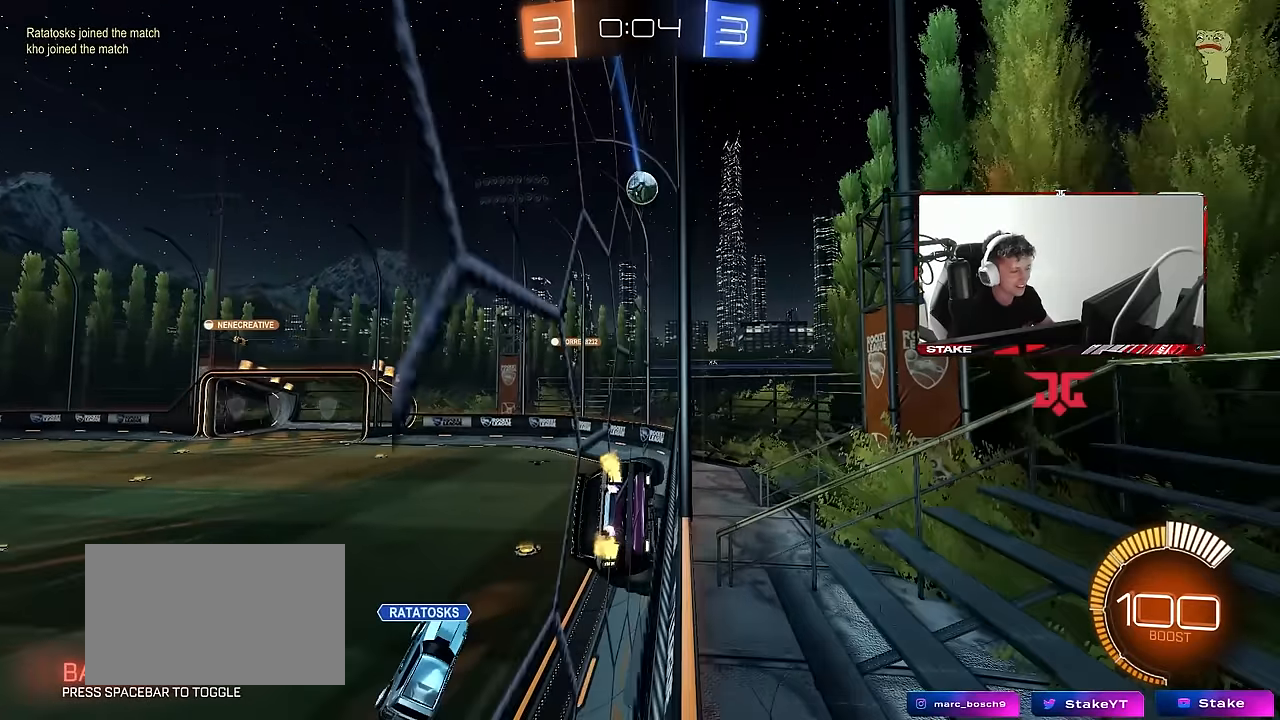
{"keys": ["a", "w"], "mouse": [], "events": [[133, "shift", "up"], [266, "w", "up"], [416, "shift", "down"], [416, "w", "down"], [500, "shift", "up"]]}
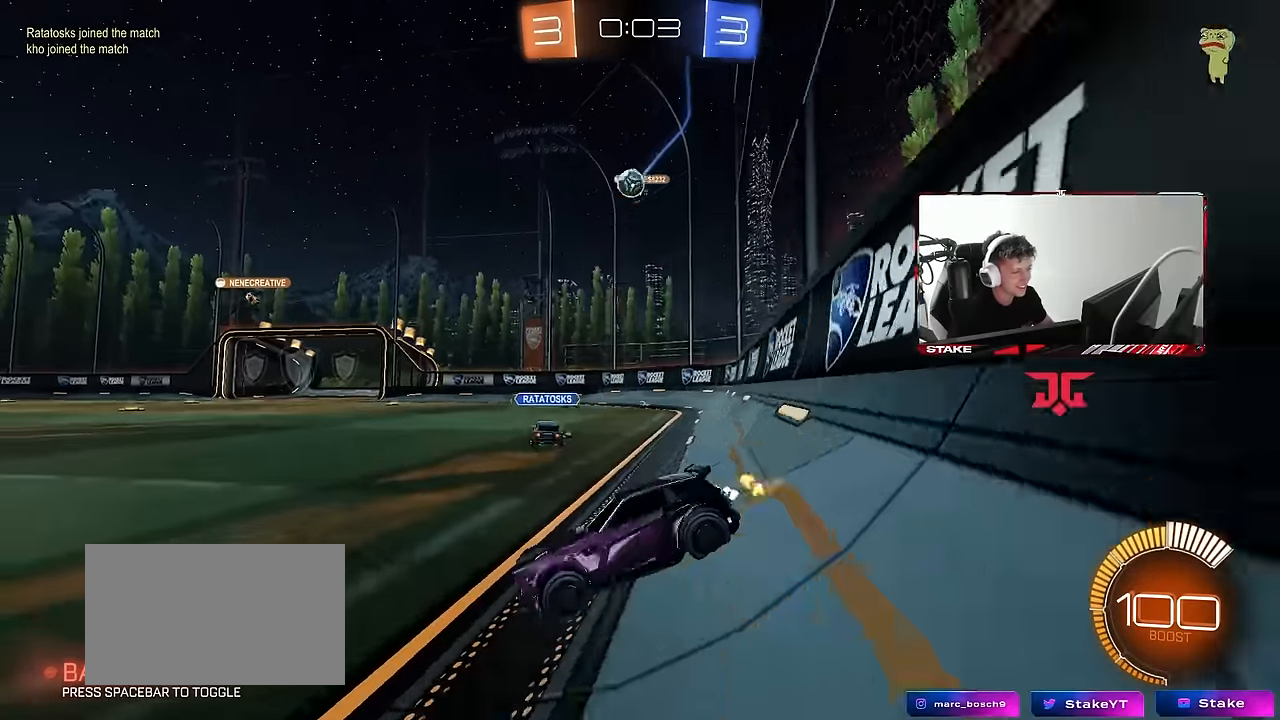
{"keys": ["d", "w"], "mouse": ["left"], "events": [[150, "mouse_left", "down"], [250, "a", "up"], [250, "d", "down"], [383, "d", "up"], [466, "d", "down"]]}
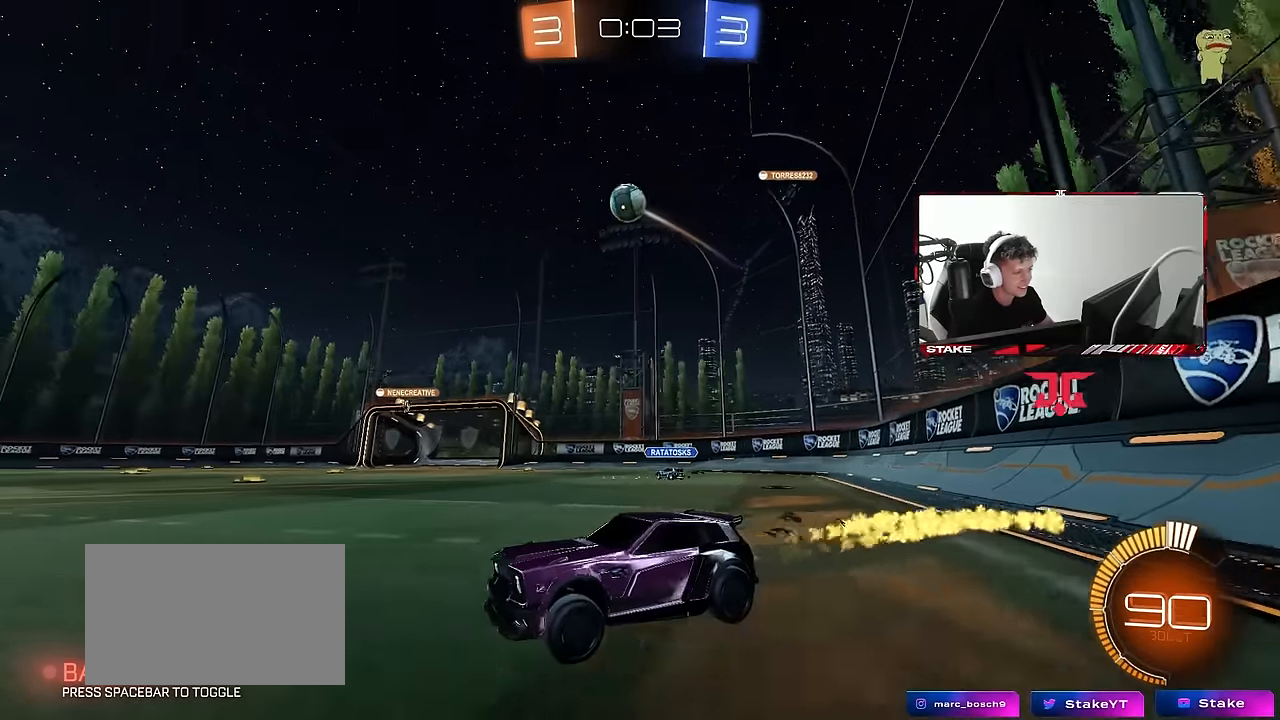
{"keys": [], "mouse": ["left"], "events": [[66, "w", "up"], [116, "mouse_right", "down"], [166, "s", "down"], [300, "s", "up"], [350, "d", "up"], [350, "mouse_right", "up"]]}
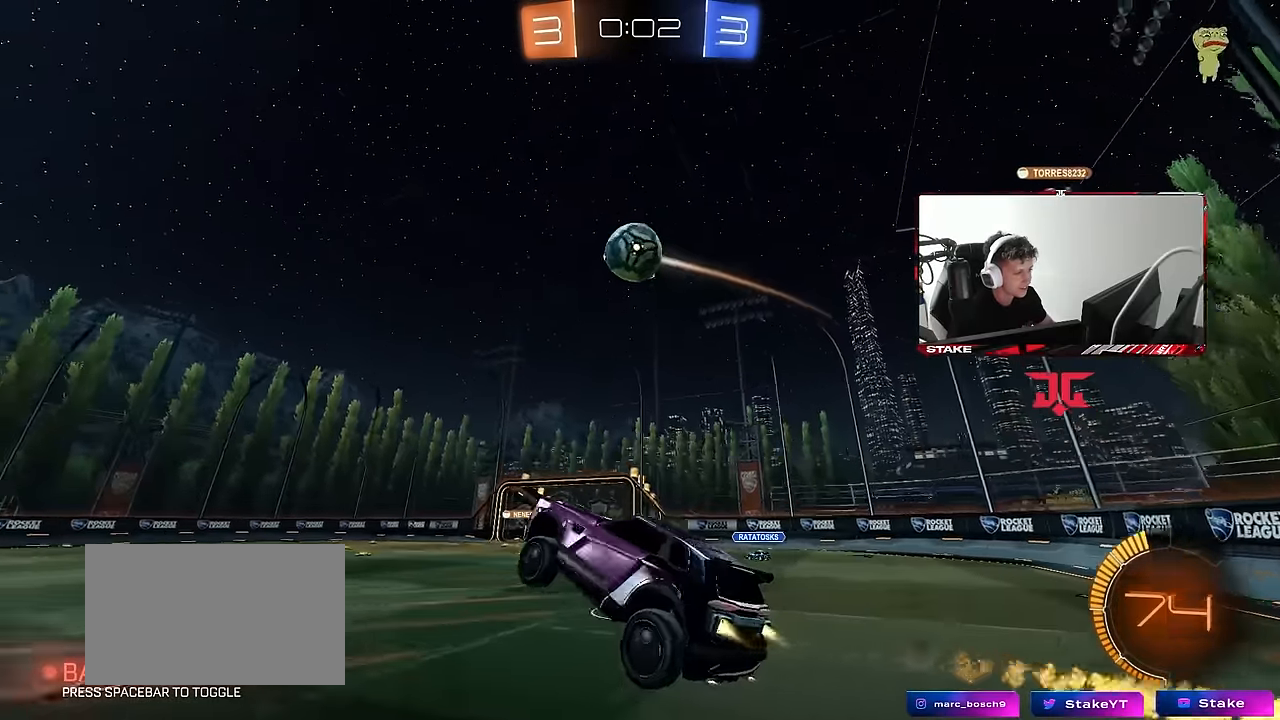
{"keys": ["a", "s", "shift"], "mouse": ["left"], "events": [[33, "mouse_right", "down"], [183, "d", "down"], [183, "mouse_right", "up"], [216, "w", "down"], [266, "w", "up"], [316, "a", "down"], [316, "d", "up"], [316, "shift", "down"], [366, "s", "down"]]}
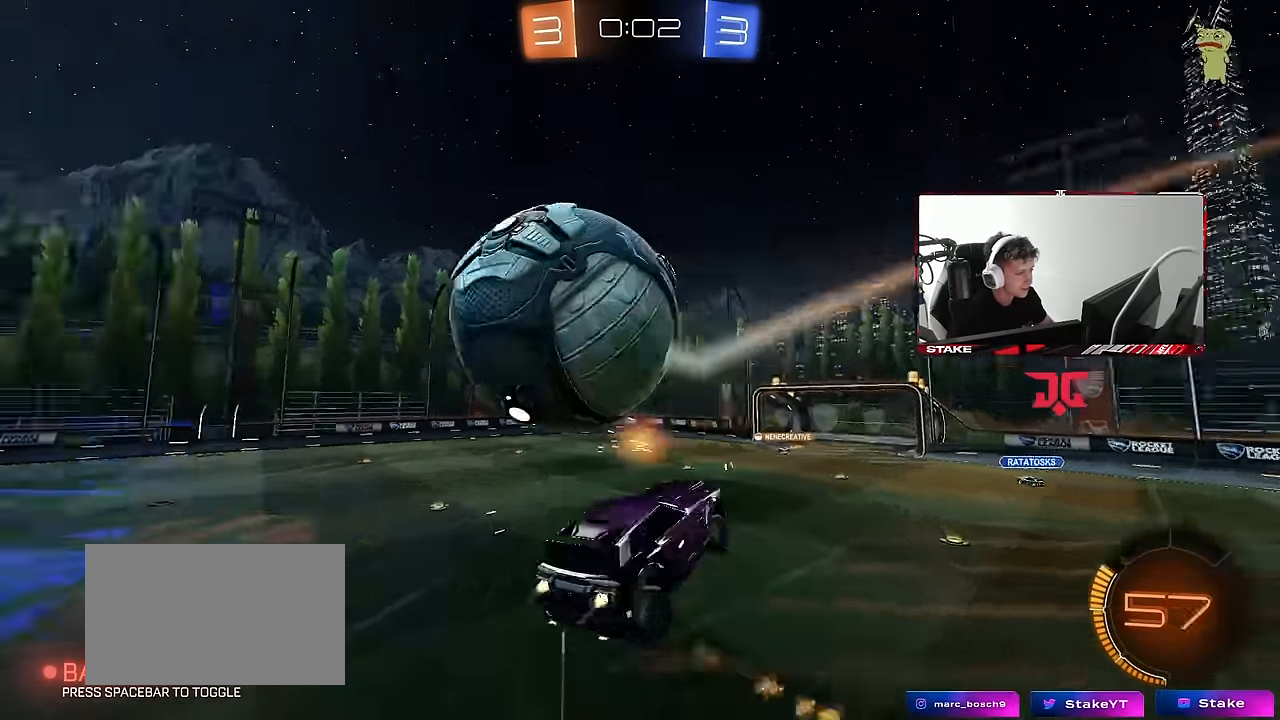
{"keys": ["d", "q", "s"], "mouse": ["left"], "events": [[50, "a", "up"], [50, "d", "down"], [50, "mouse_left", "up"], [50, "shift", "up"], [466, "mouse_left", "down"], [466, "q", "down"]]}
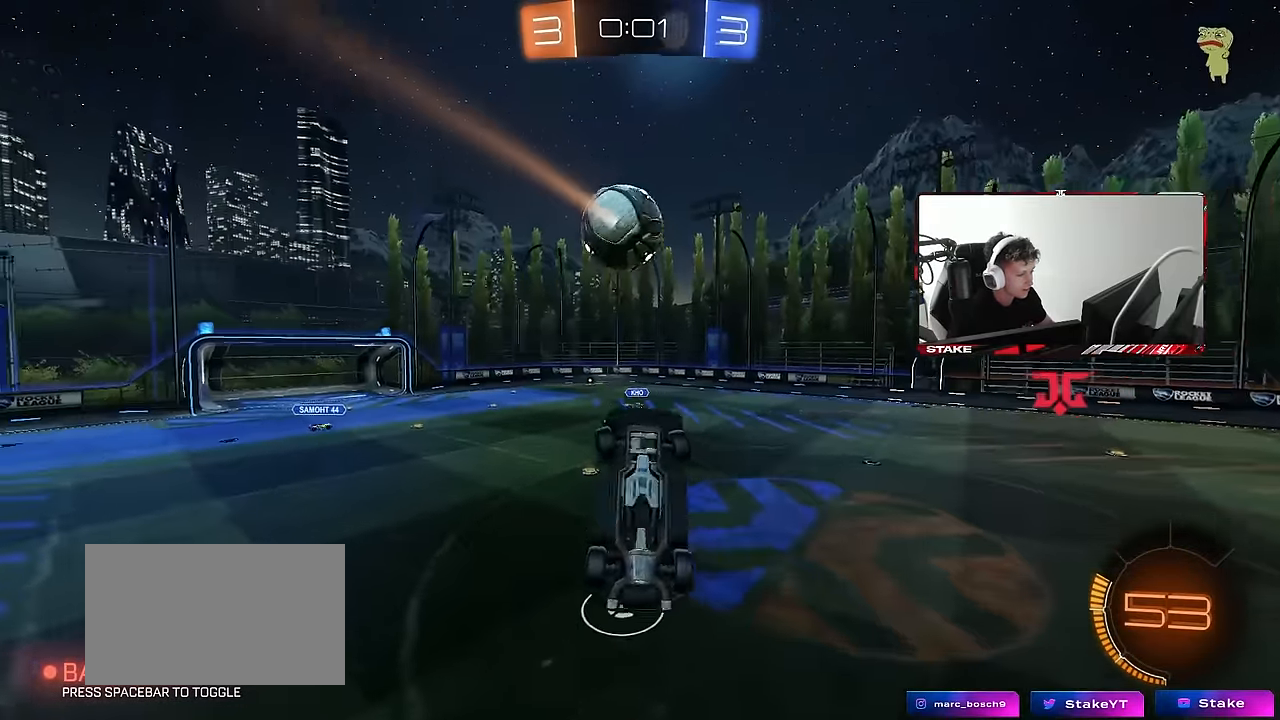
{"keys": [], "mouse": ["left"], "events": [[16, "s", "up"], [166, "a", "down"], [200, "d", "up"], [400, "a", "up"], [450, "q", "up"]]}
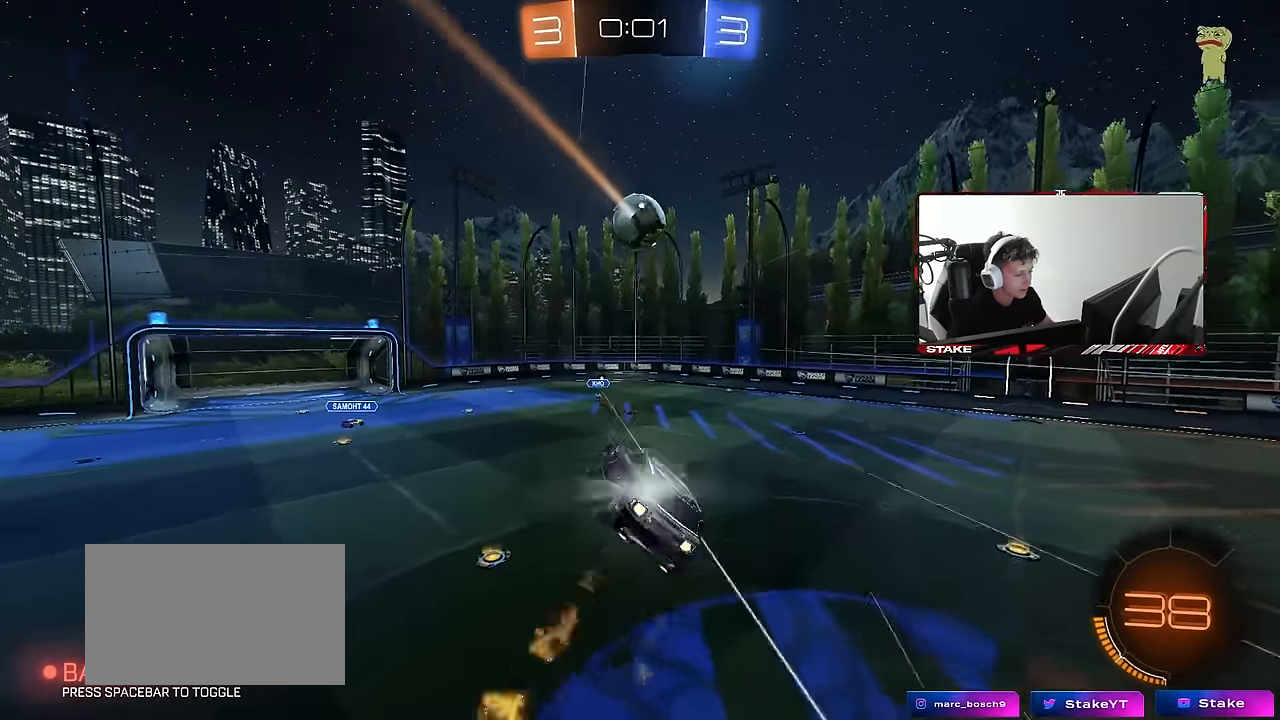
{"keys": [], "mouse": [], "events": [[33, "mouse_left", "up"], [233, "d", "down"], [316, "d", "up"], [316, "s", "down"], [416, "s", "up"]]}
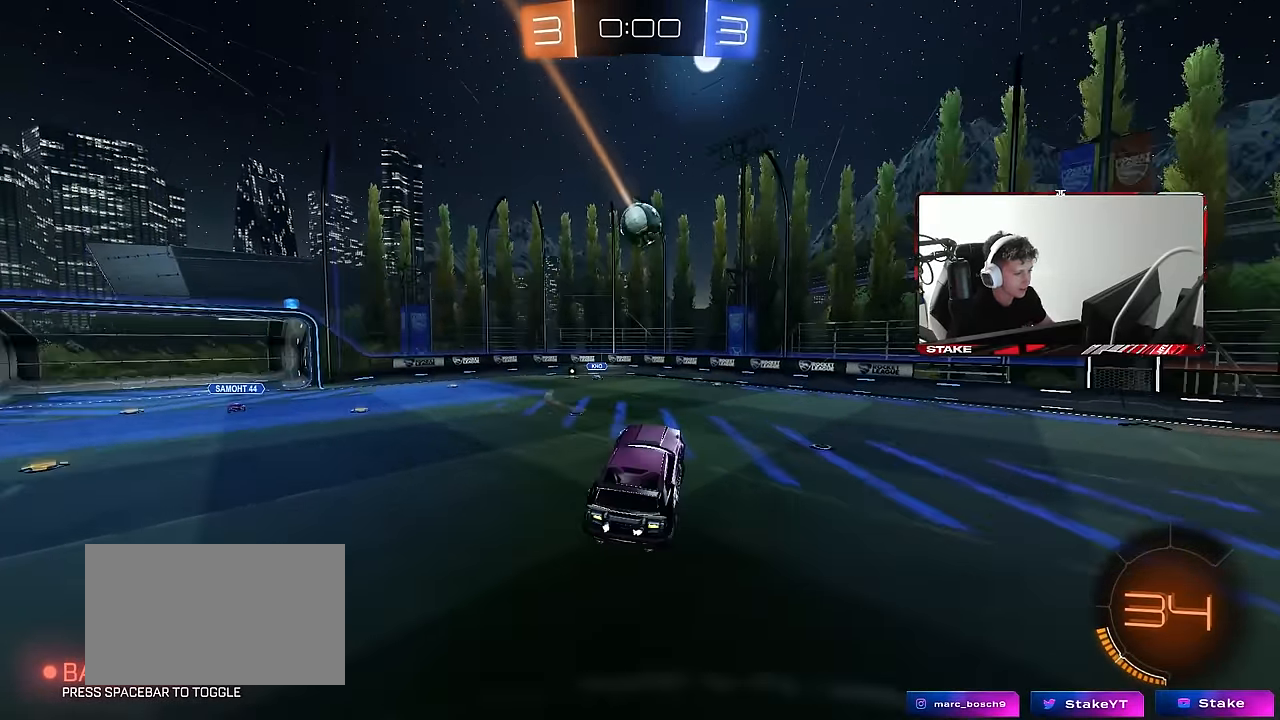
{"keys": ["a", "w"], "mouse": [], "events": [[150, "w", "down"], [283, "d", "down"], [383, "d", "up"], [433, "a", "down"]]}
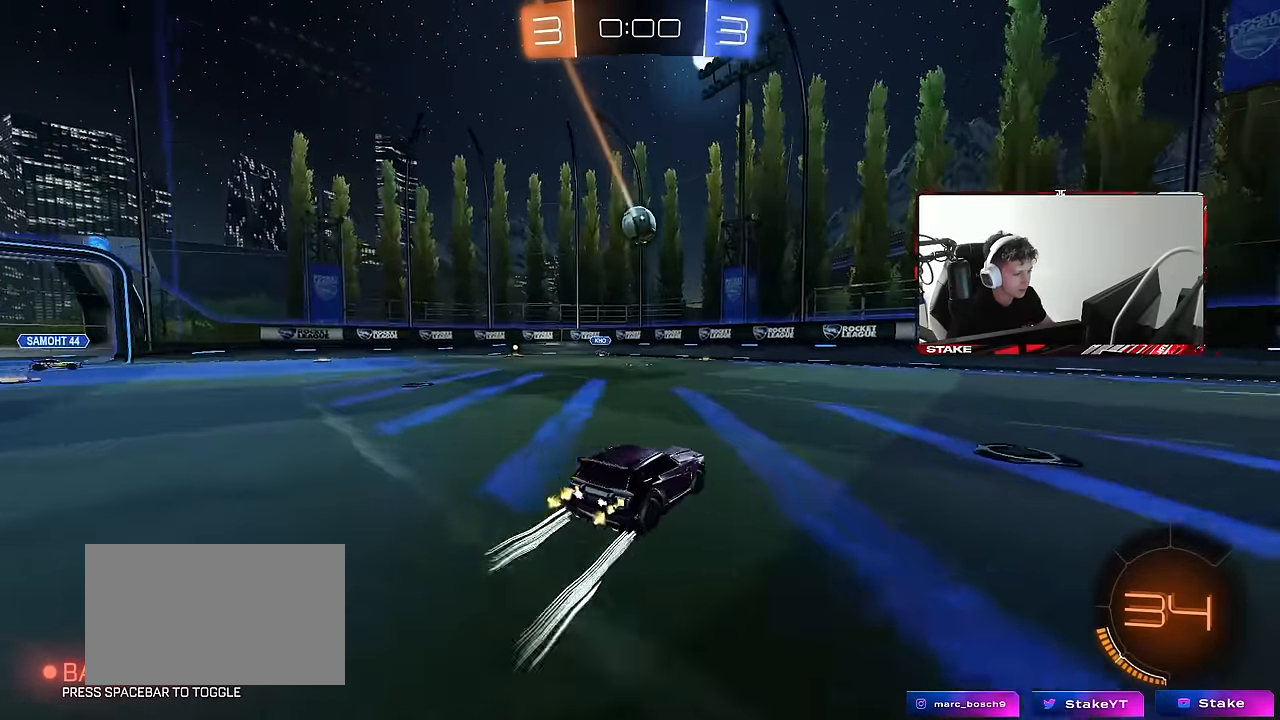
{"keys": ["a", "shift", "w"], "mouse": [], "events": [[166, "a", "up"], [250, "a", "down"], [450, "shift", "down"]]}
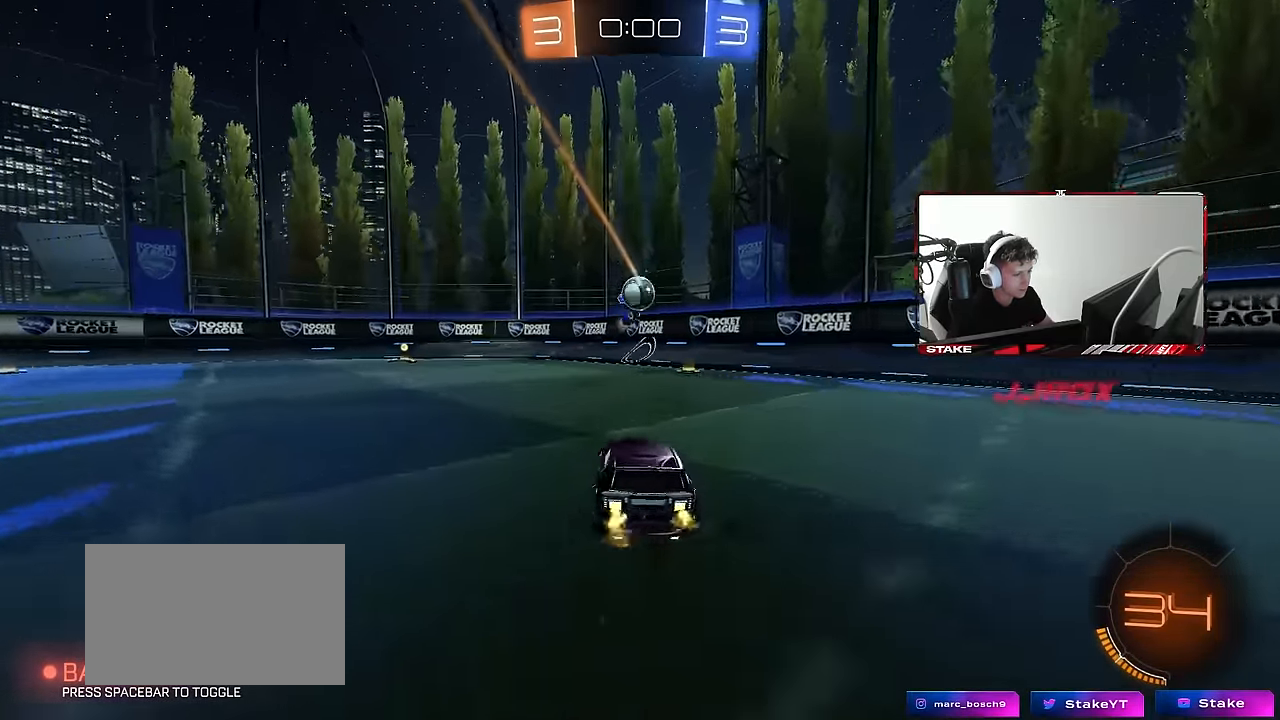
{"keys": ["space", "w"], "mouse": ["left"], "events": [[33, "shift", "up"], [83, "mouse_left", "down"], [183, "a", "up"], [416, "space", "down"]]}
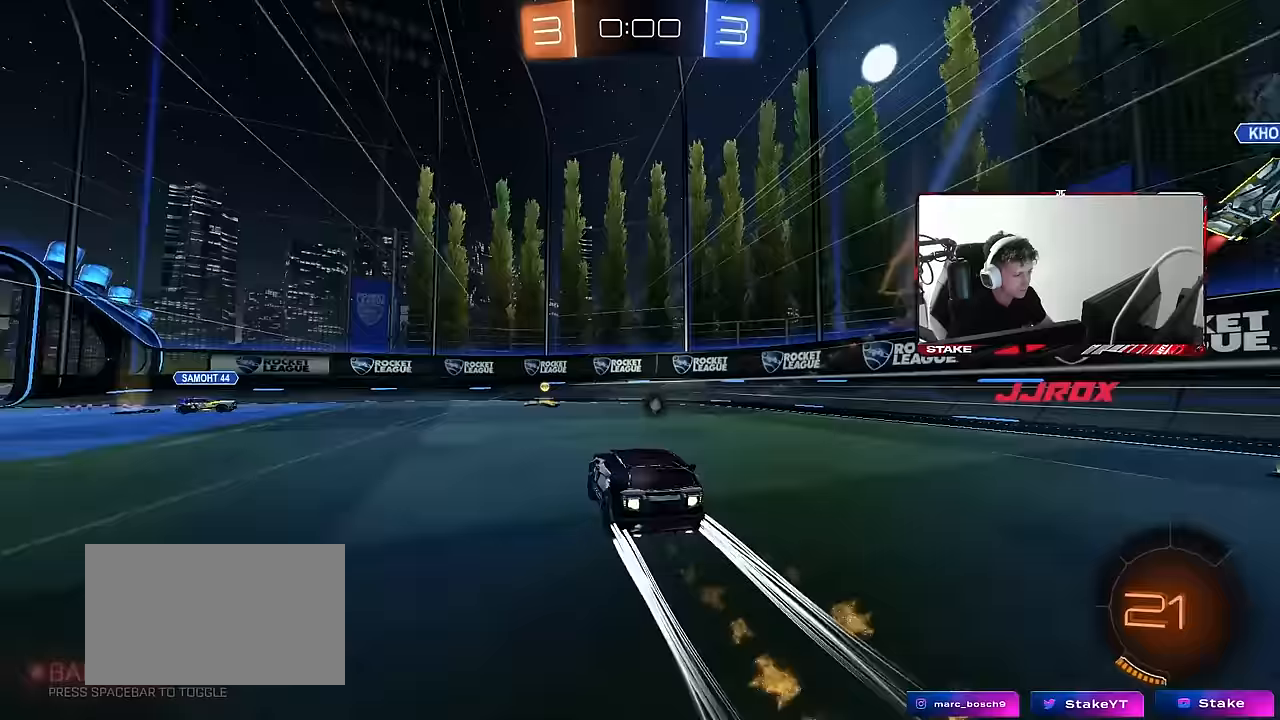
{"keys": ["a", "shift", "w"], "mouse": [], "events": [[50, "space", "up"], [150, "mouse_left", "up"], [200, "space", "down"], [333, "a", "down"], [333, "shift", "down"], [333, "space", "up"]]}
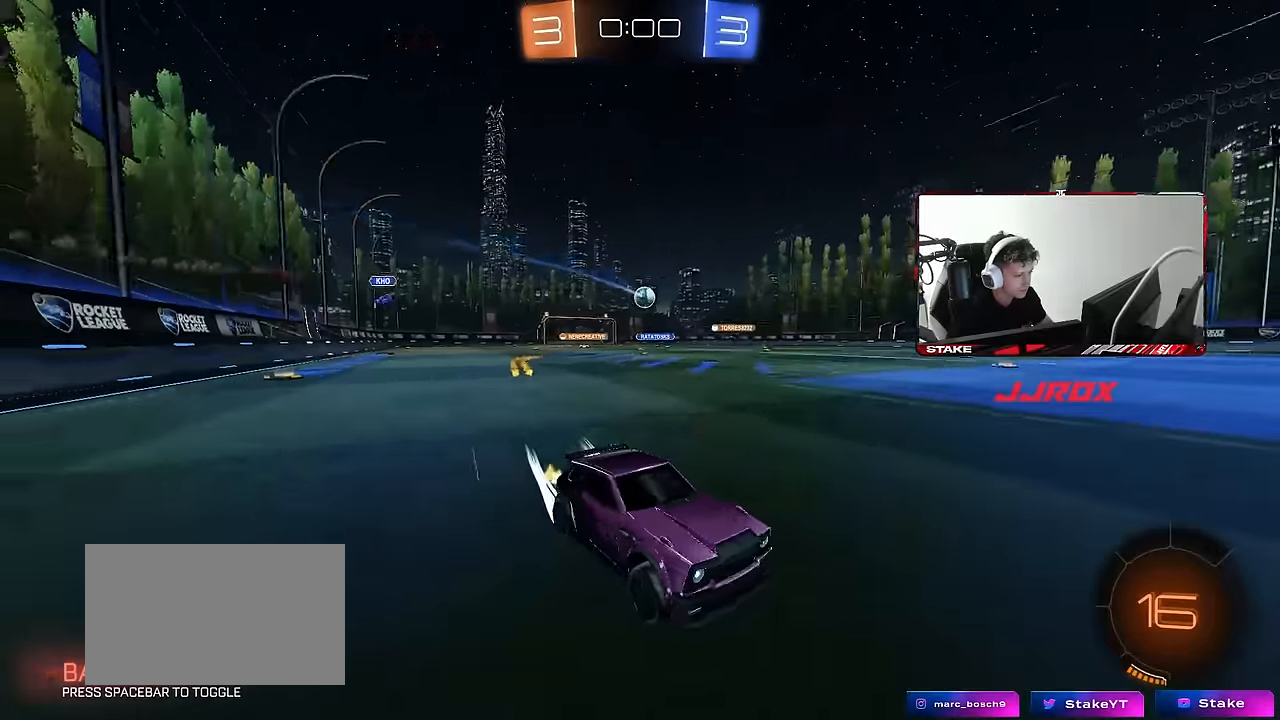
{"keys": ["d"], "mouse": [], "events": [[17, "shift", "up"], [67, "a", "up"], [350, "a", "down"], [483, "a", "up"], [483, "d", "down"], [483, "w", "up"]]}
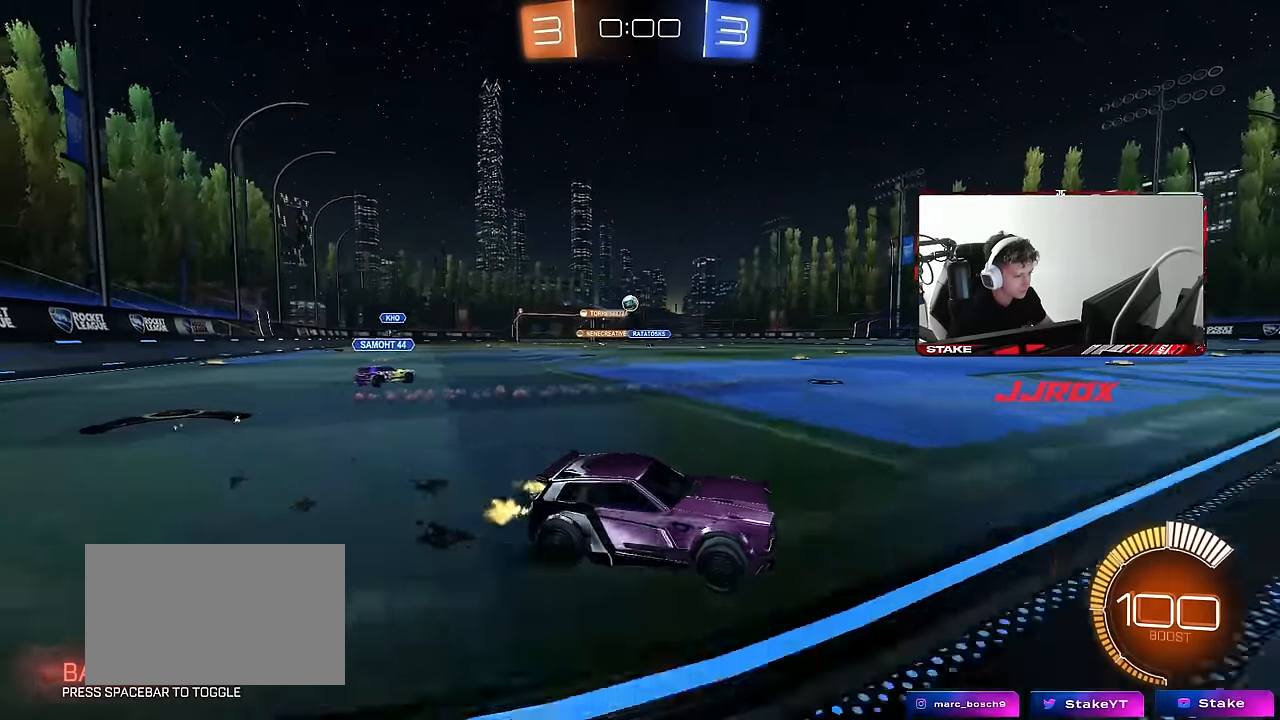
{"keys": [], "mouse": ["right"], "events": [[33, "w", "down"], [317, "d", "up"], [450, "mouse_right", "down"], [450, "w", "up"]]}
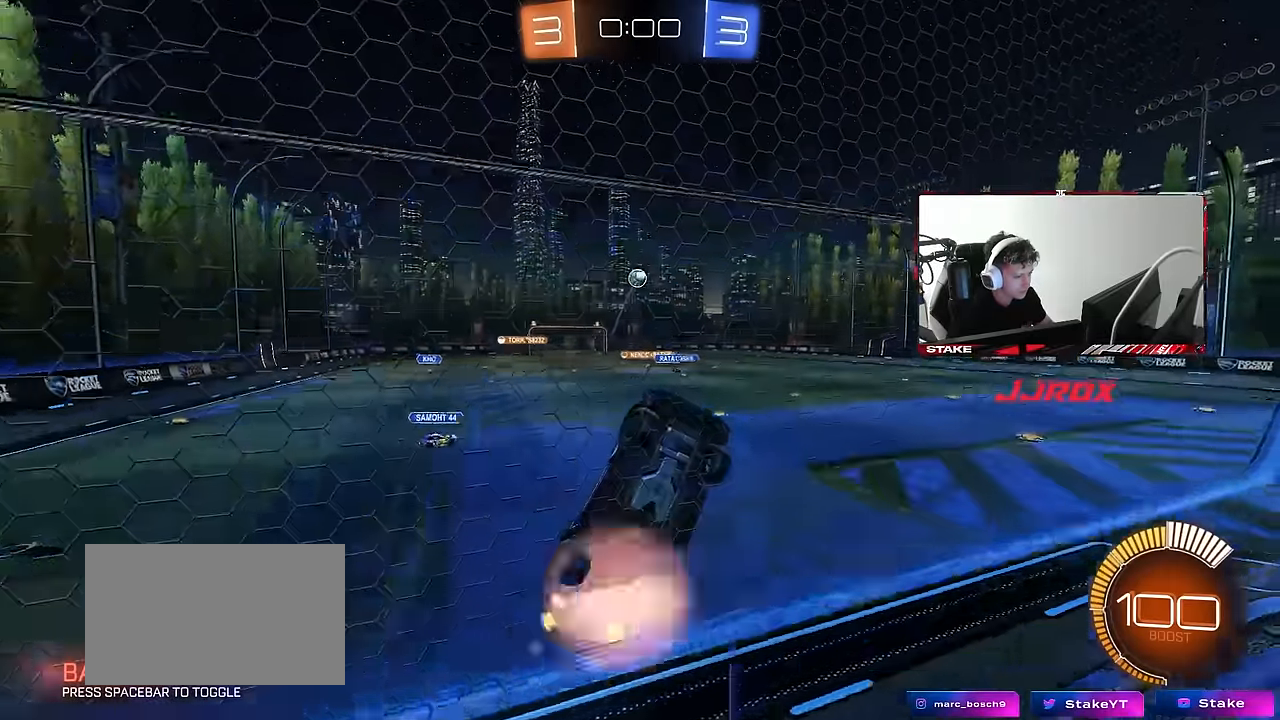
{"keys": ["d", "w"], "mouse": ["left", "right"], "events": [[50, "d", "down"], [50, "s", "down"], [100, "a", "down"], [100, "d", "up"], [100, "shift", "down"], [283, "a", "up"], [283, "mouse_right", "up"], [283, "s", "up"], [283, "shift", "up"], [333, "mouse_left", "down"], [333, "mouse_right", "down"], [433, "d", "down"], [433, "w", "down"]]}